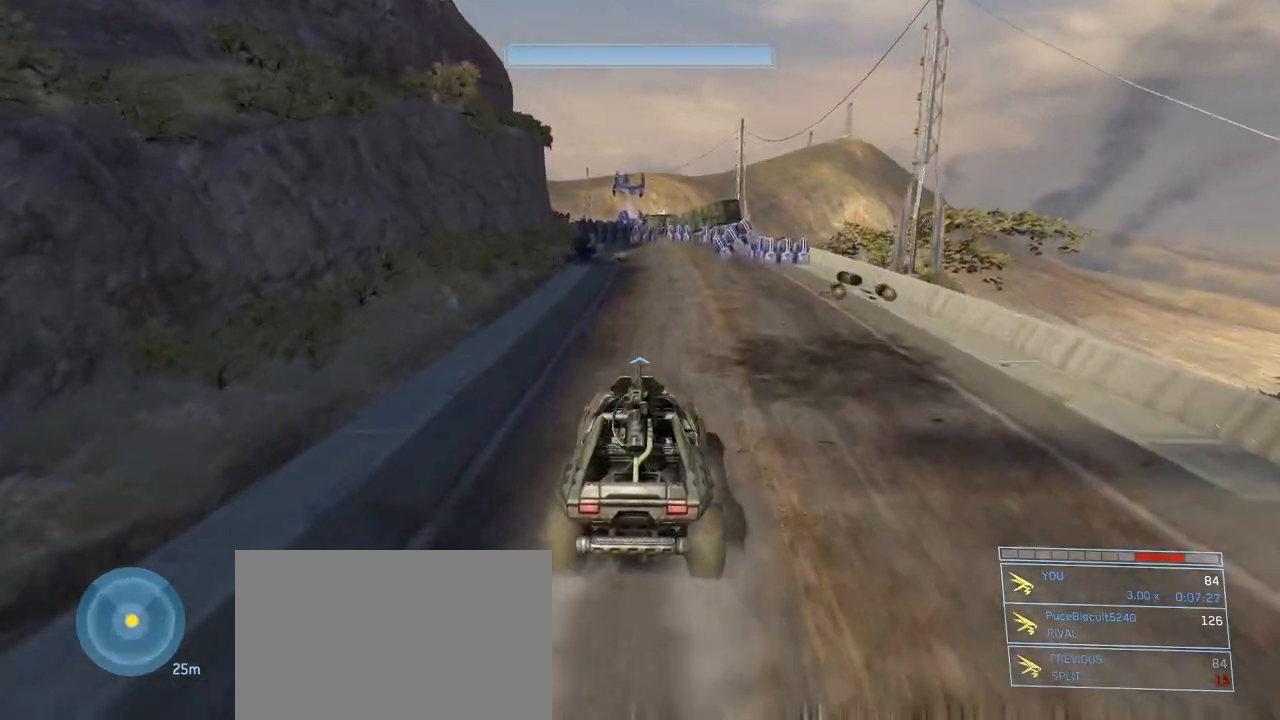
Gameplay with keyboard and mouse; each line is a JSON object with the keys and mouse buttons held at the frame after it. "events" lists presses ("down") and releases ("up") of "1", "2", "3", "4", "5", "a", "alt", "c", "d", "e", "f", "g", "q", "r", "s", "shift", "space", "t", "tab", "v", "w", "x", "z", "mouse_left" and "mouse_right" between this image and that frame as [ms after this image, input, new state], when the widget could be followed in between. "mouse_left", "mouse_right" = the "left", "right" buttons of the "mouse" list. No other keys are recorded. Not read: mouse_move other_keys.
{"keys": ["w"], "mouse": [], "events": []}
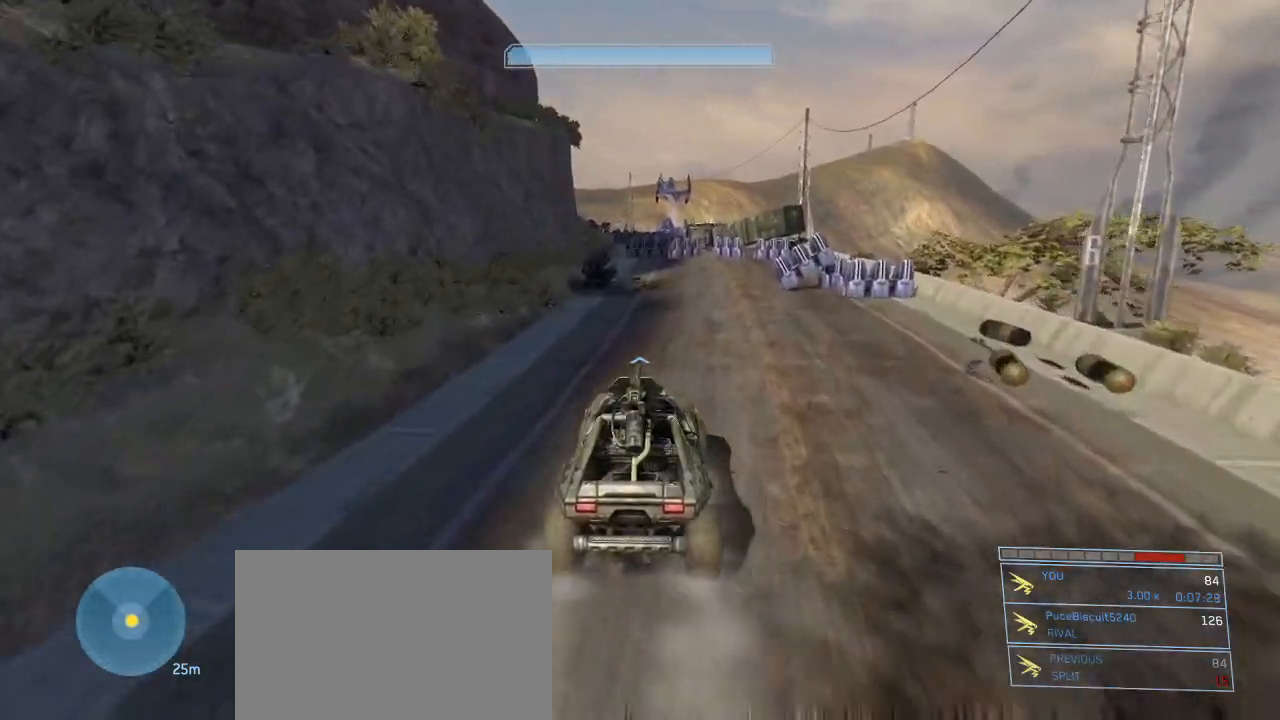
{"keys": ["w"], "mouse": [], "events": []}
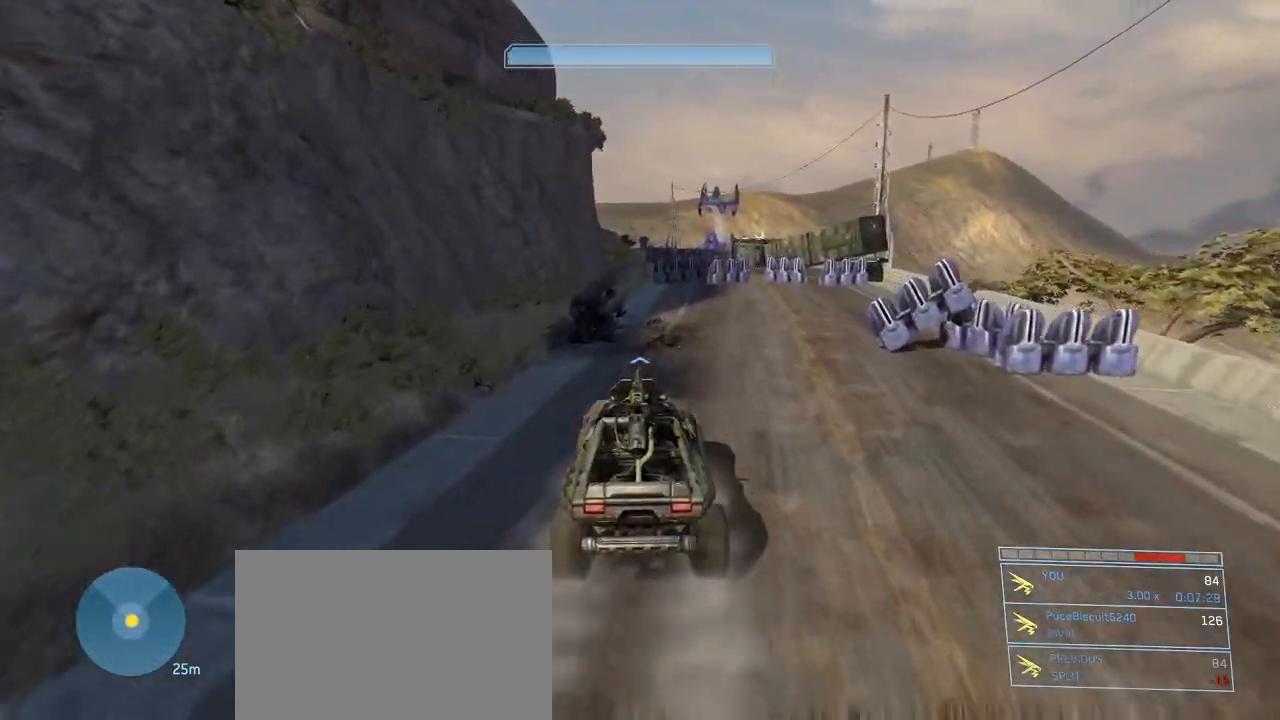
{"keys": ["w"], "mouse": [], "events": []}
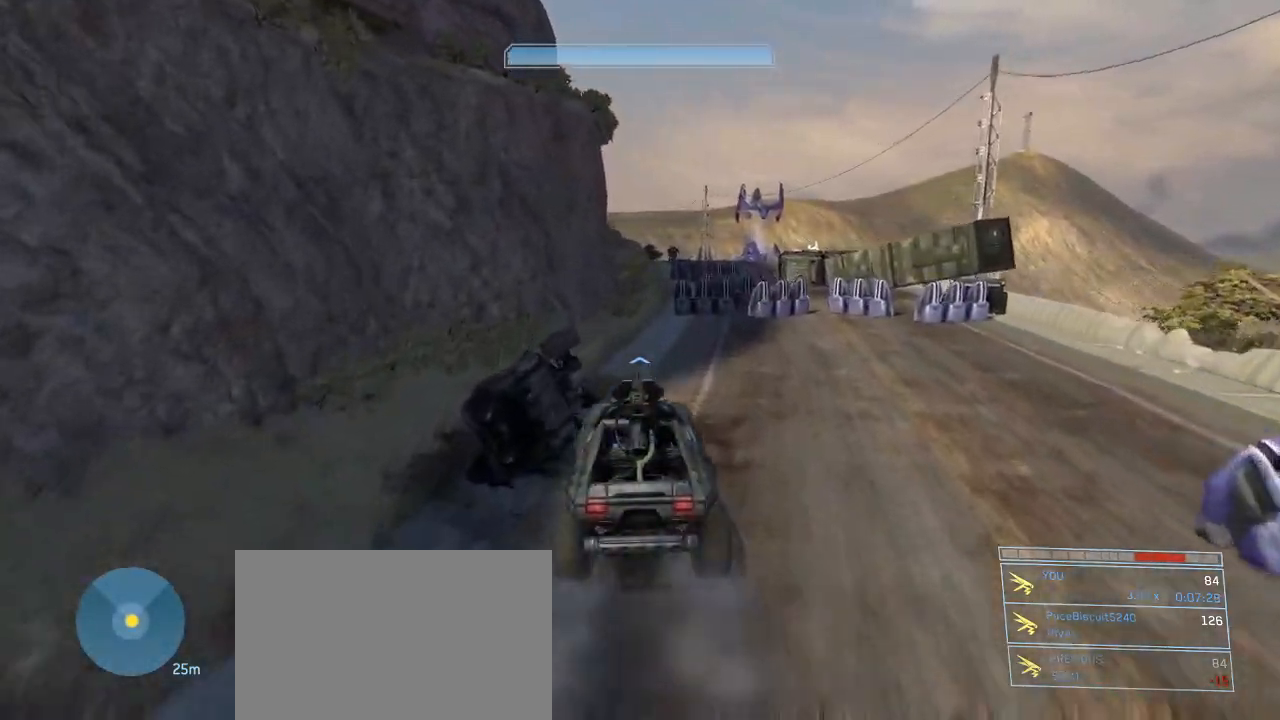
{"keys": ["w"], "mouse": [], "events": []}
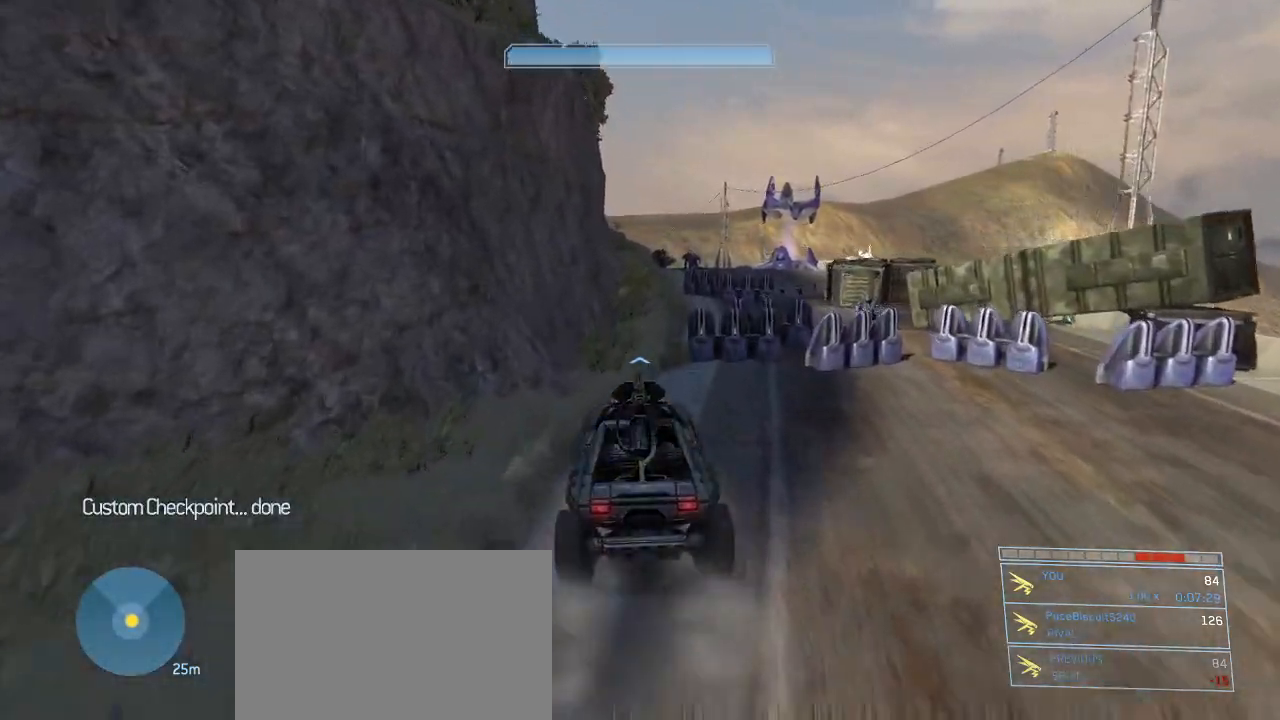
{"keys": ["w"], "mouse": [], "events": []}
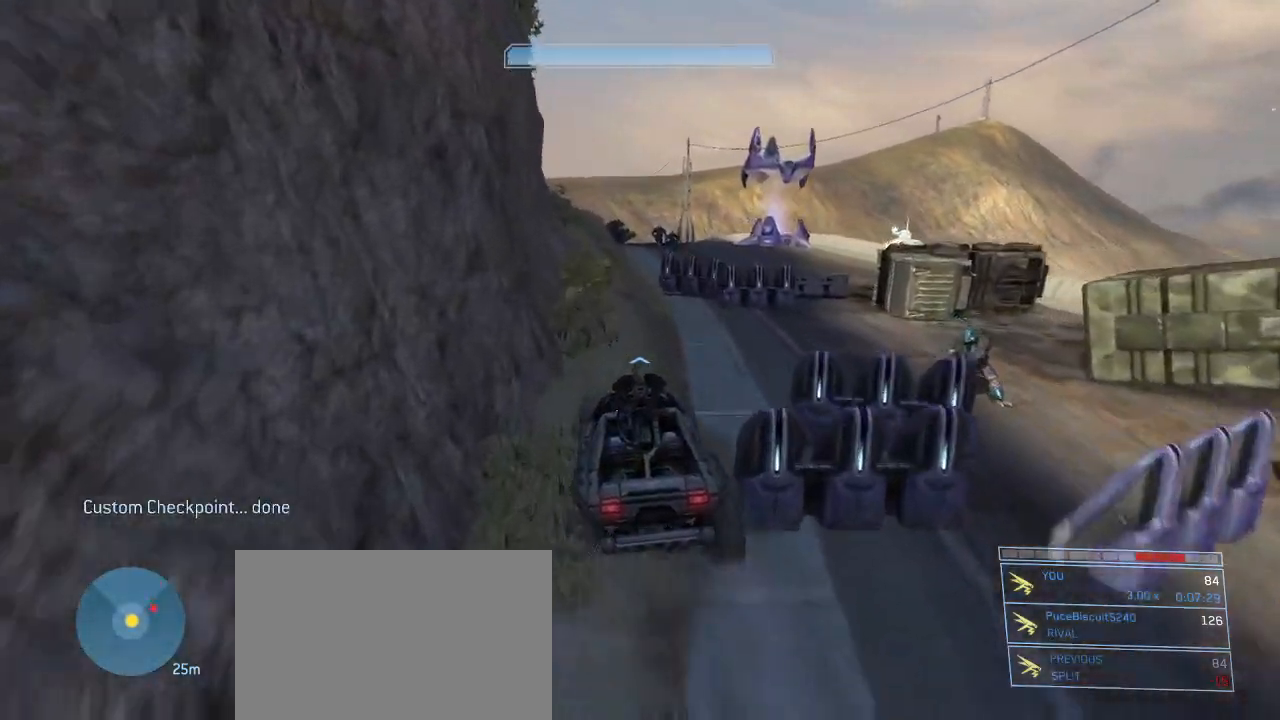
{"keys": ["w"], "mouse": [], "events": []}
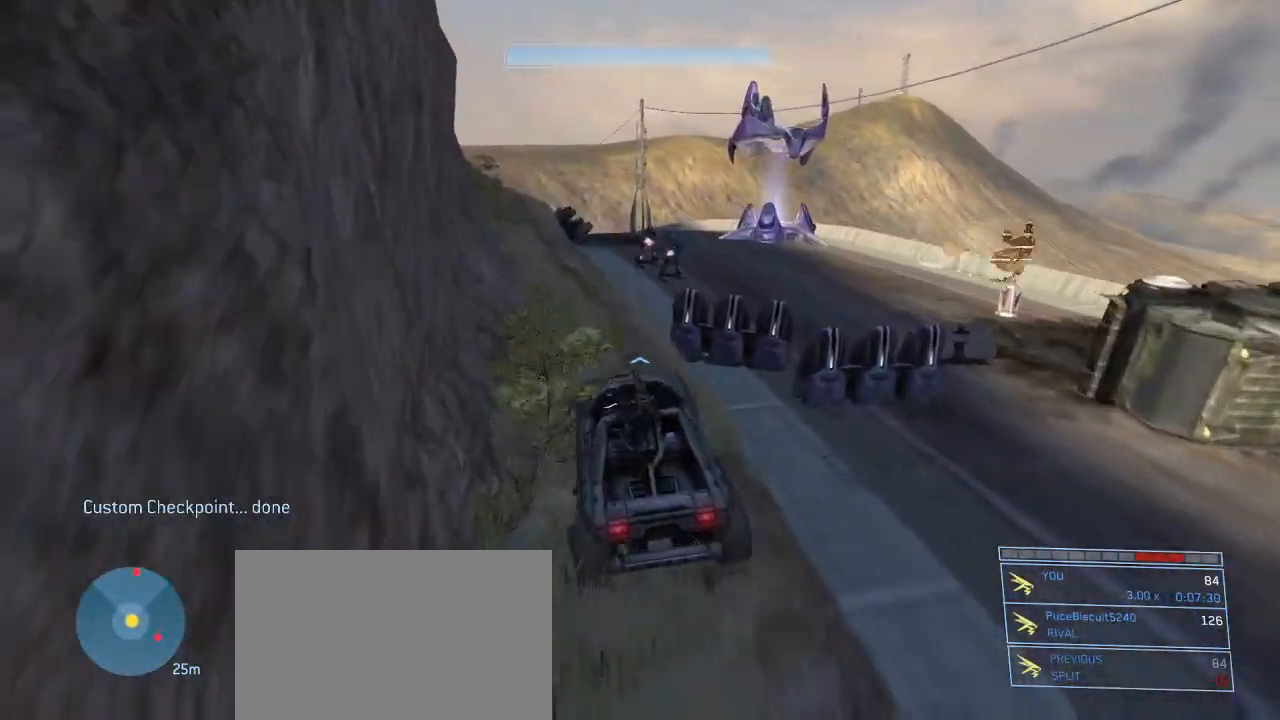
{"keys": ["w"], "mouse": [], "events": []}
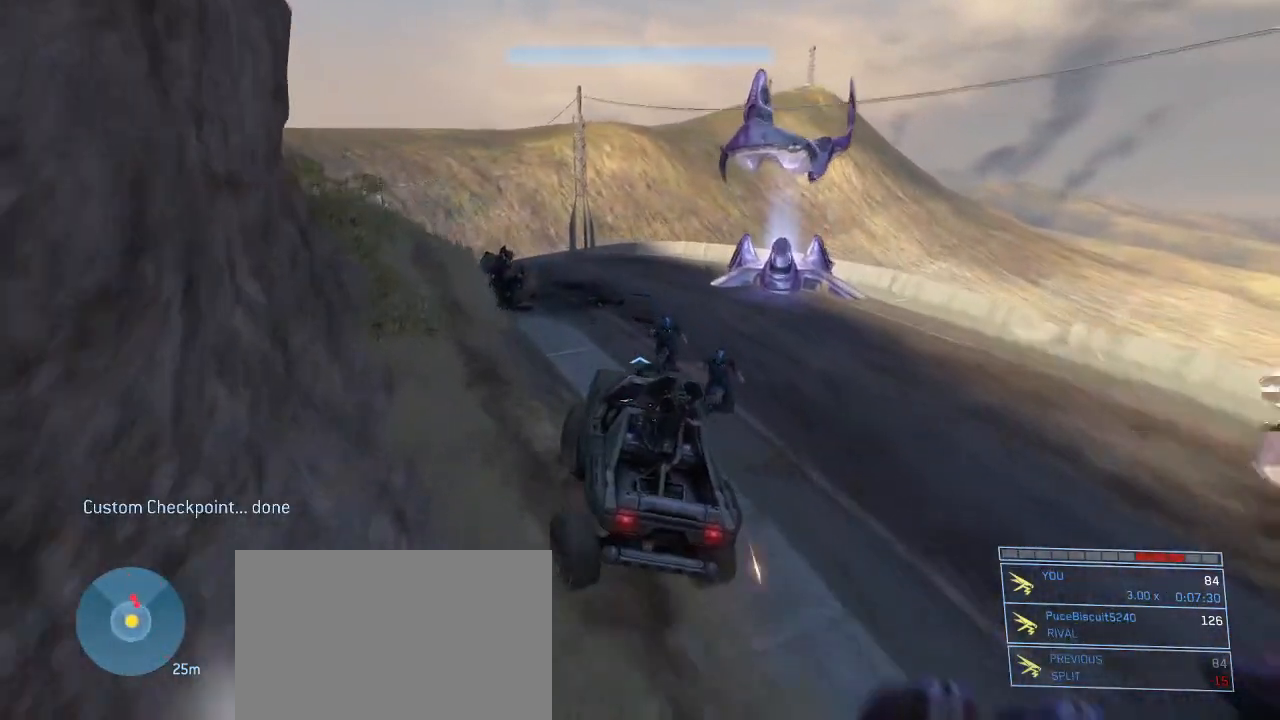
{"keys": ["w"], "mouse": [], "events": []}
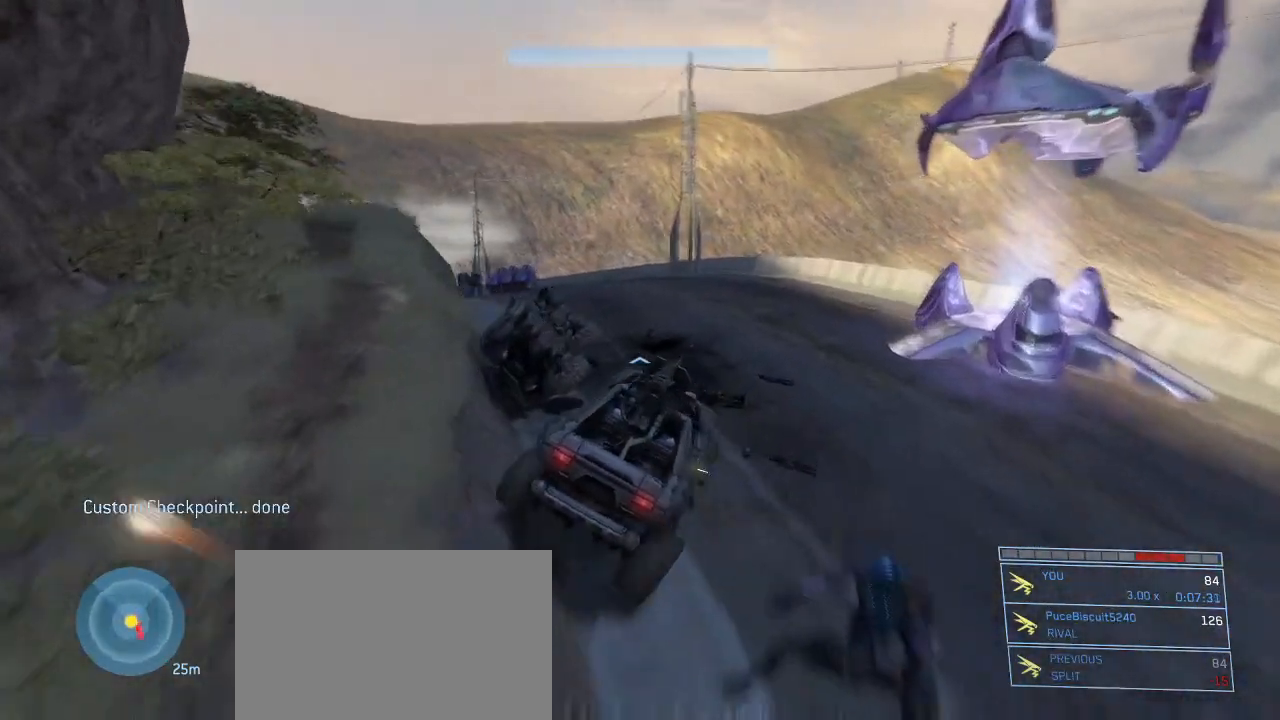
{"keys": ["w"], "mouse": [], "events": [[267, "w", "up"], [417, "w", "down"]]}
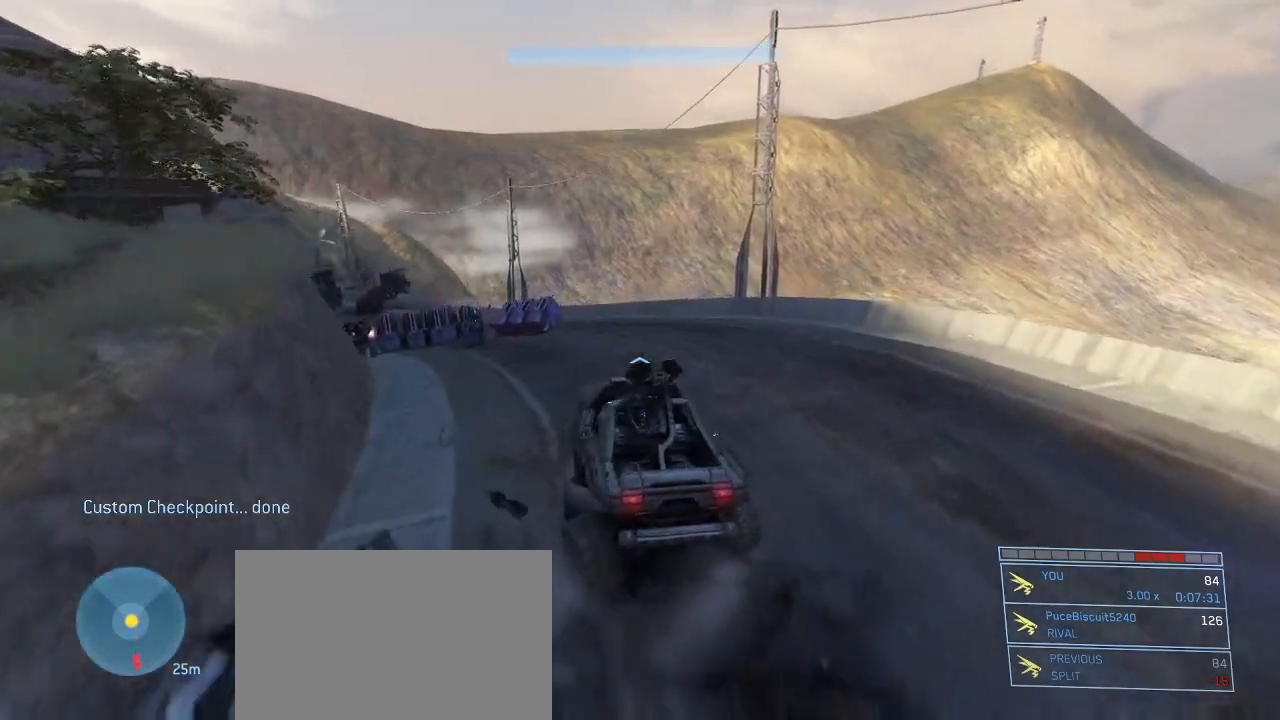
{"keys": ["w"], "mouse": [], "events": []}
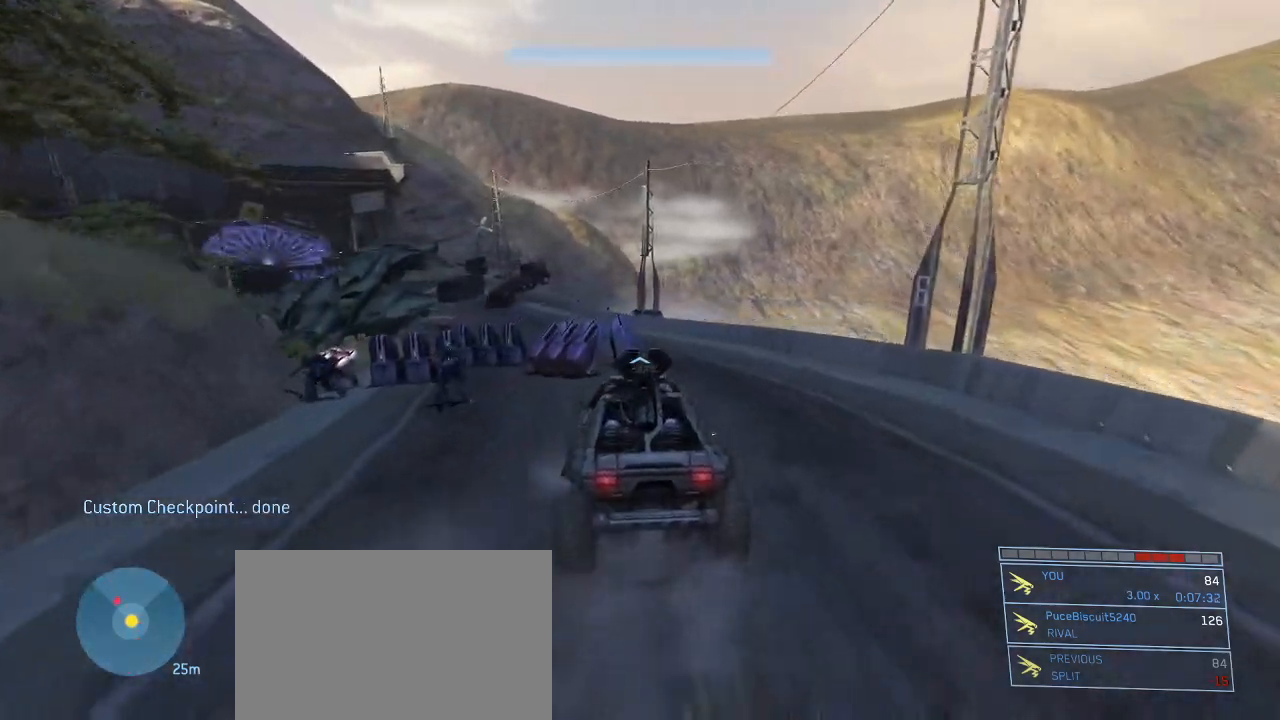
{"keys": ["w"], "mouse": [], "events": []}
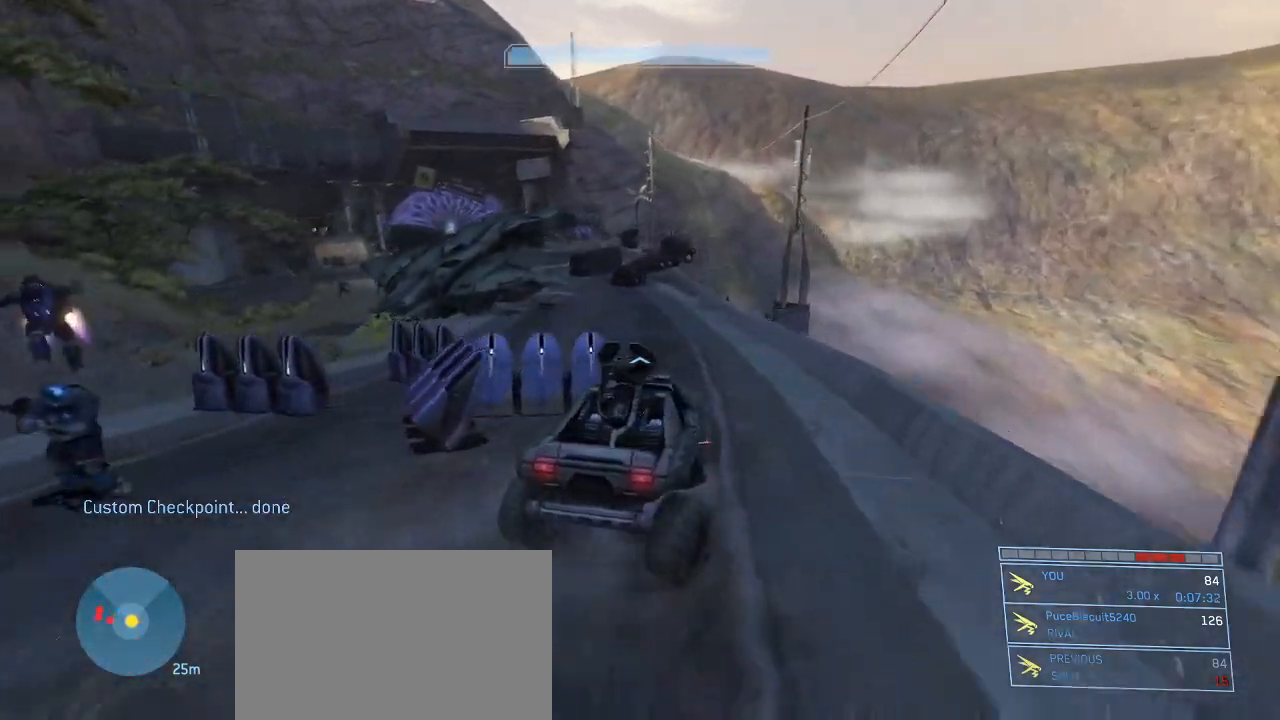
{"keys": ["w"], "mouse": [], "events": []}
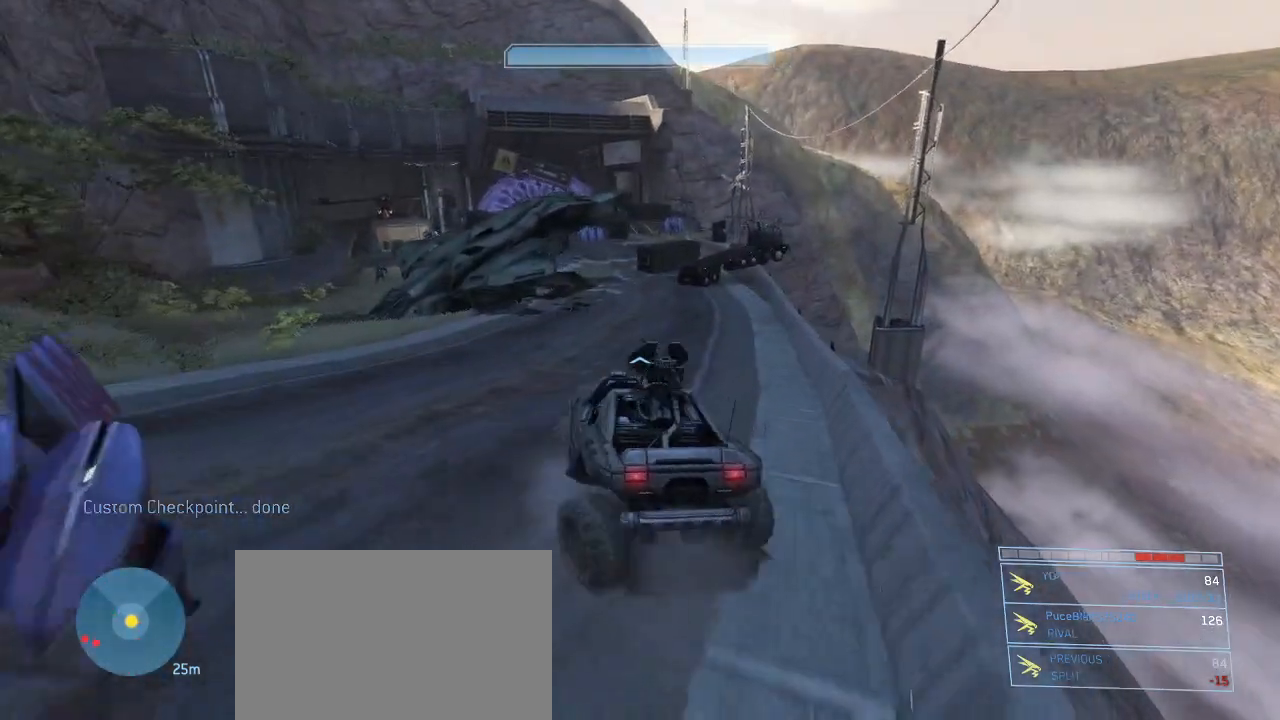
{"keys": ["w"], "mouse": [], "events": []}
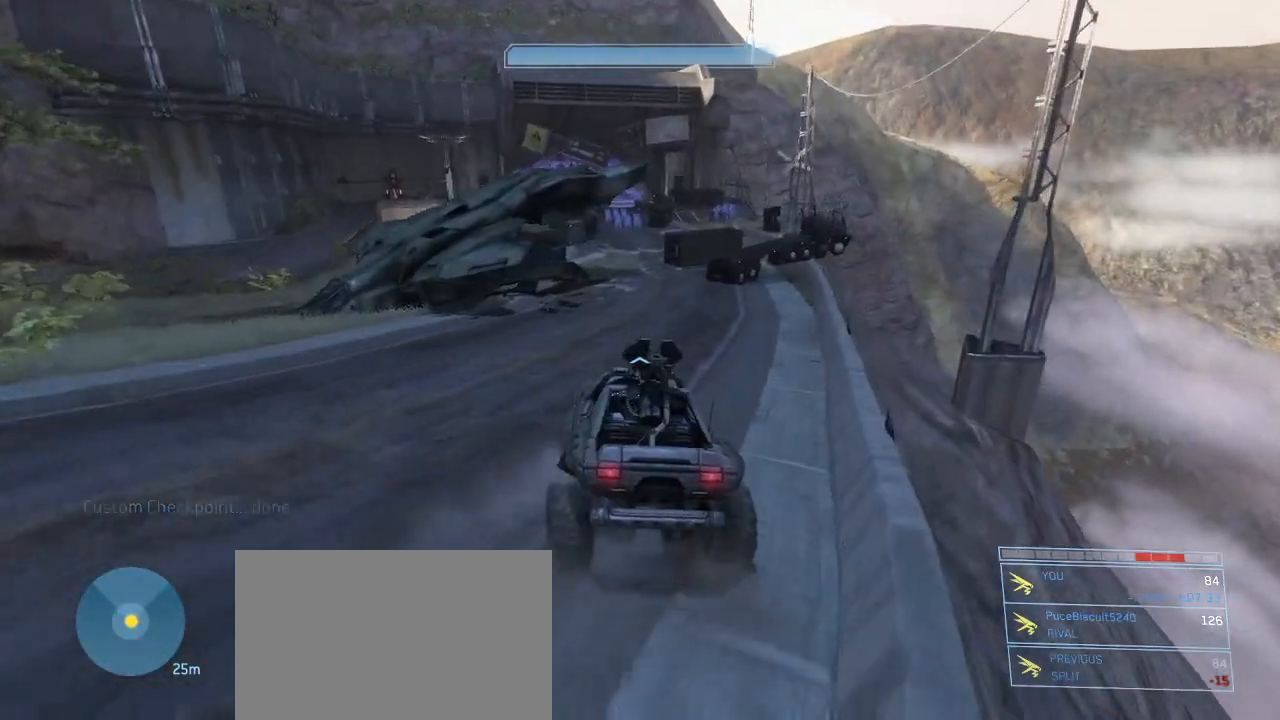
{"keys": ["w"], "mouse": [], "events": []}
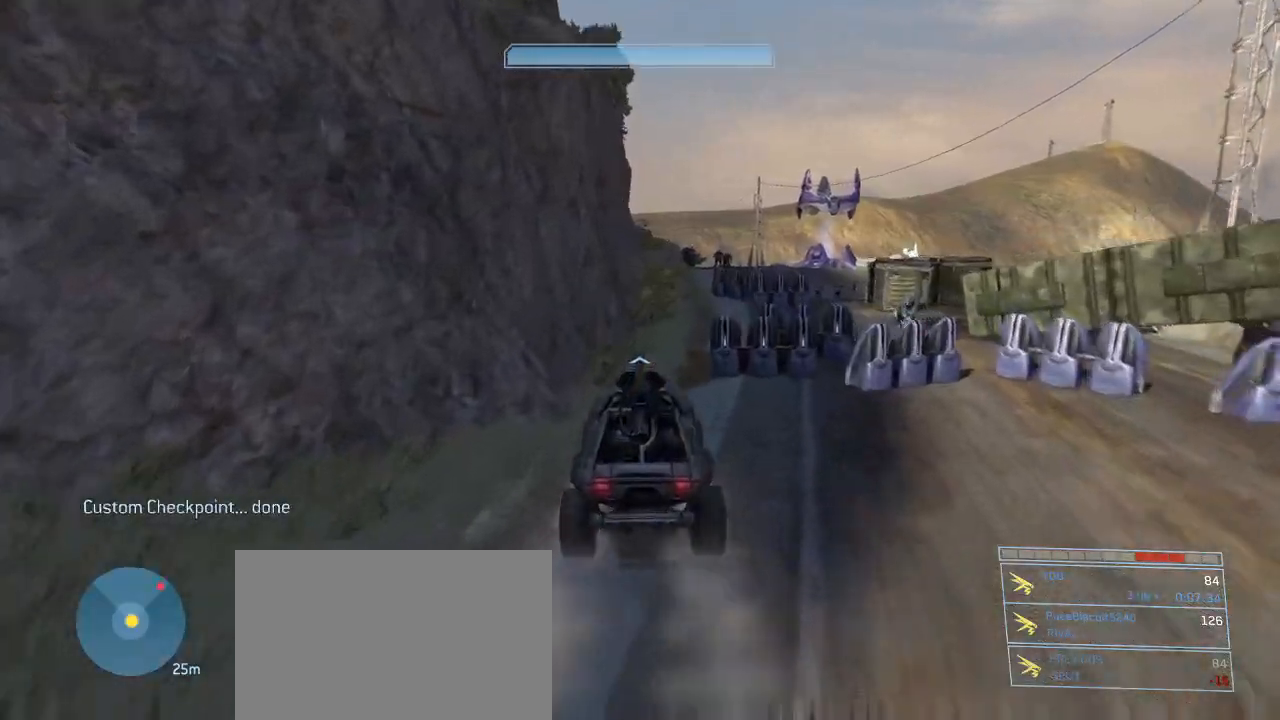
{"keys": ["w"], "mouse": [], "events": []}
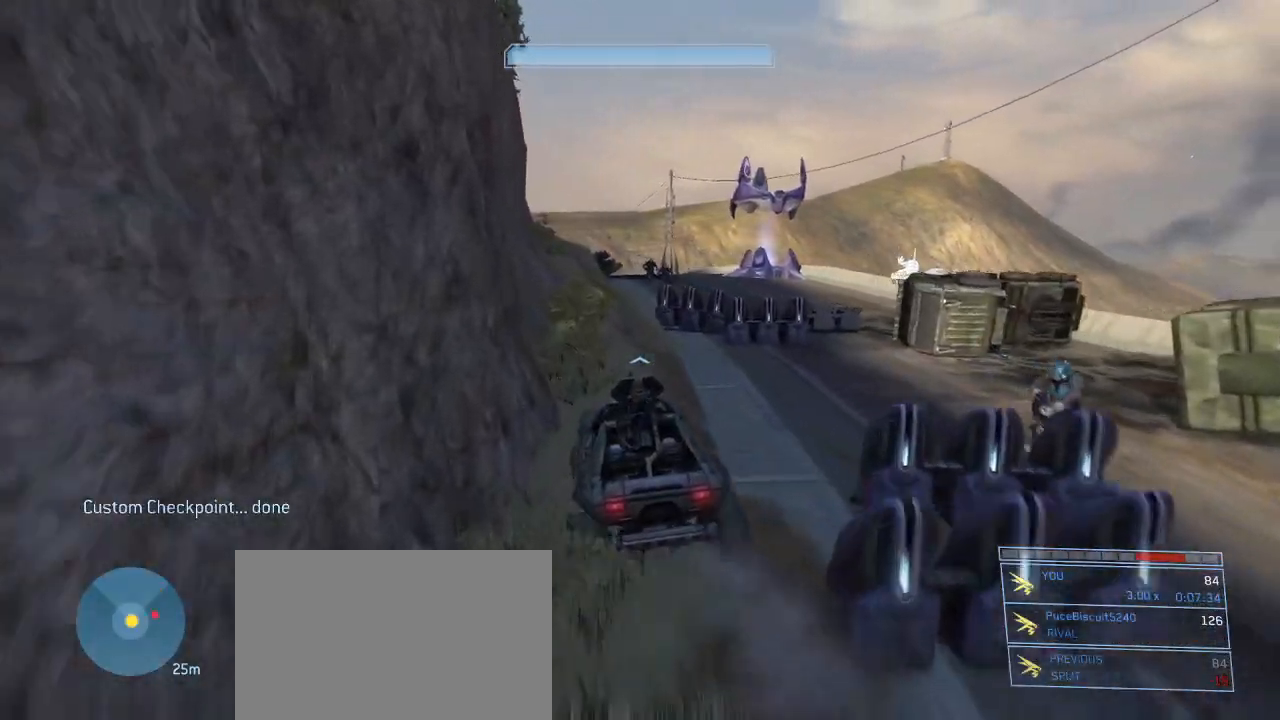
{"keys": ["w"], "mouse": [], "events": []}
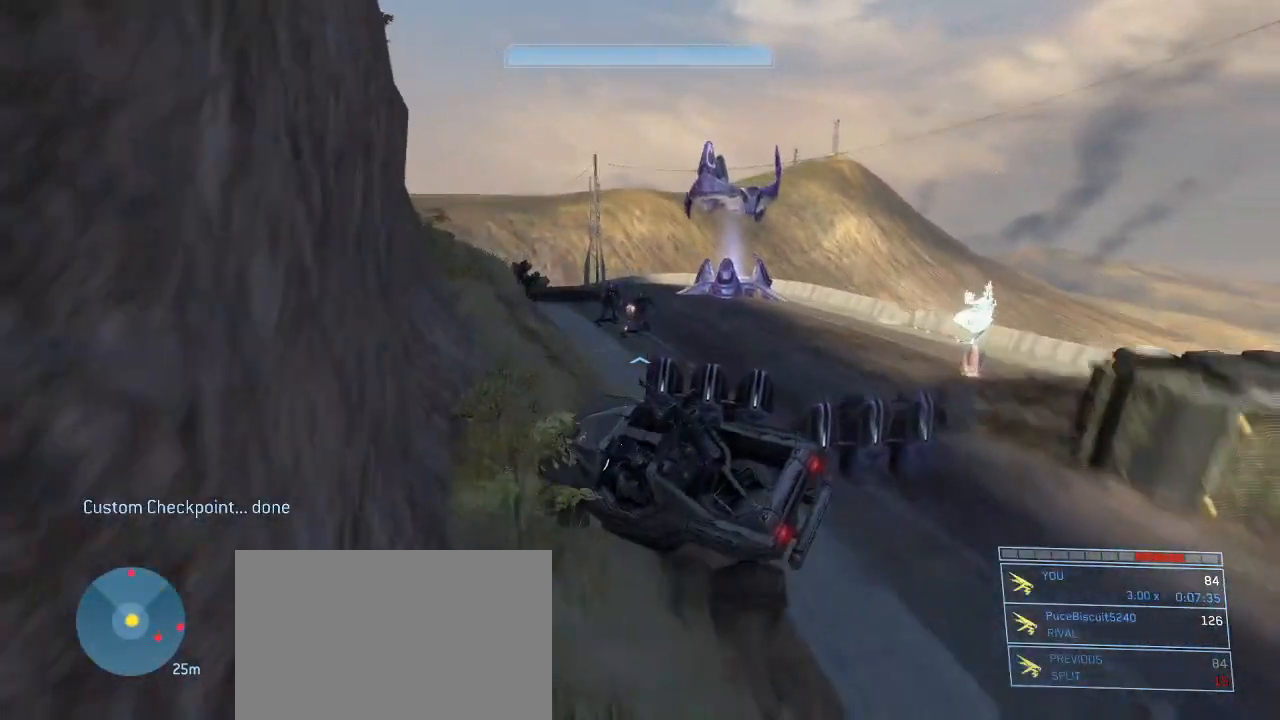
{"keys": ["w"], "mouse": [], "events": []}
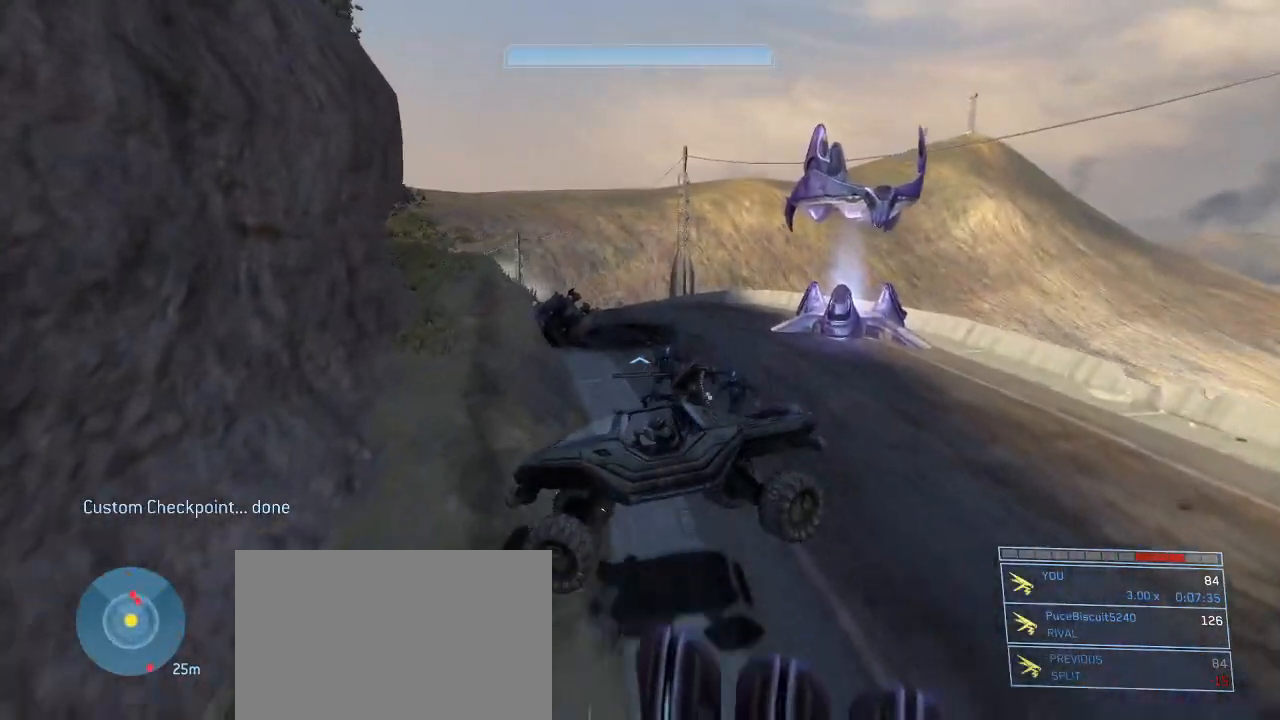
{"keys": ["w"], "mouse": [], "events": []}
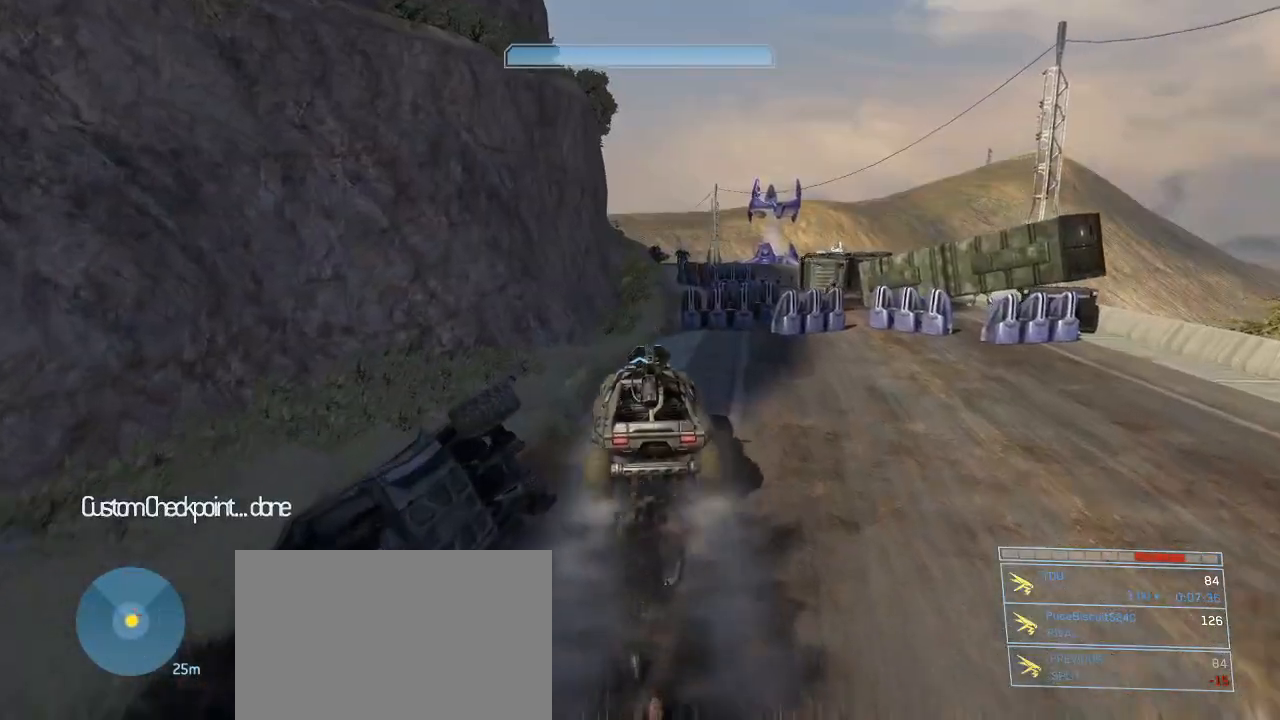
{"keys": ["w"], "mouse": [], "events": []}
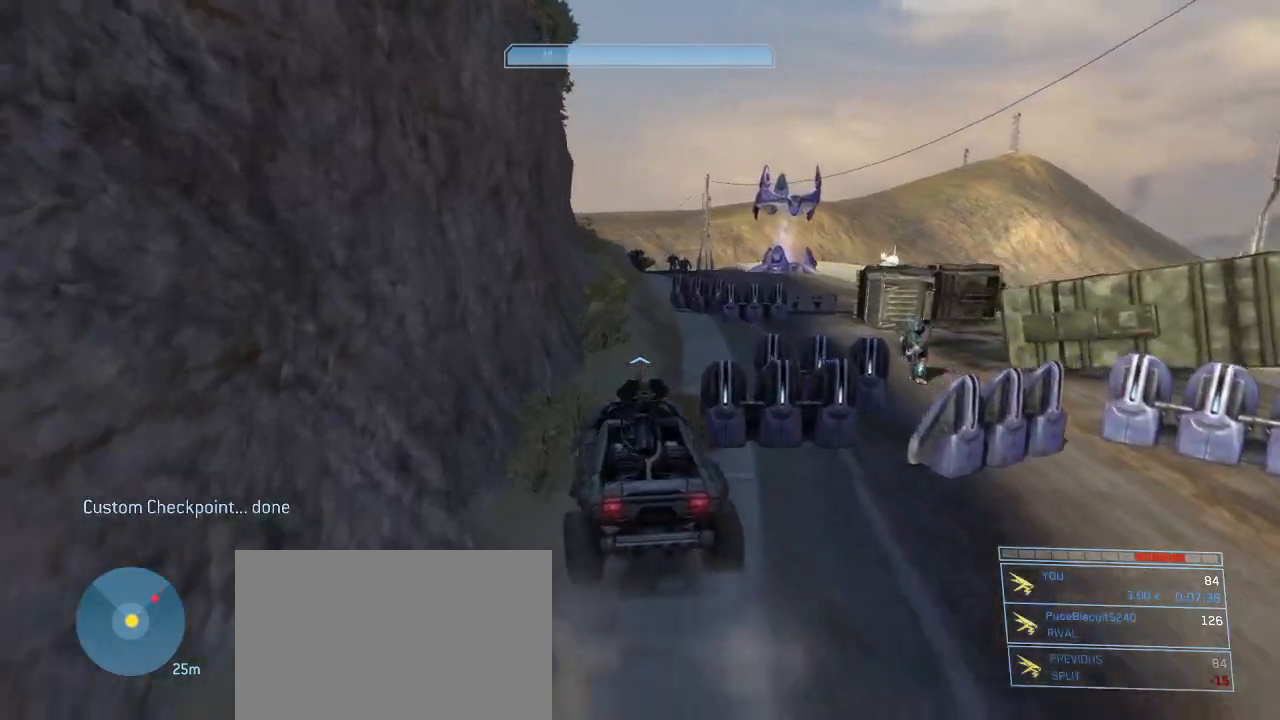
{"keys": ["w"], "mouse": [], "events": []}
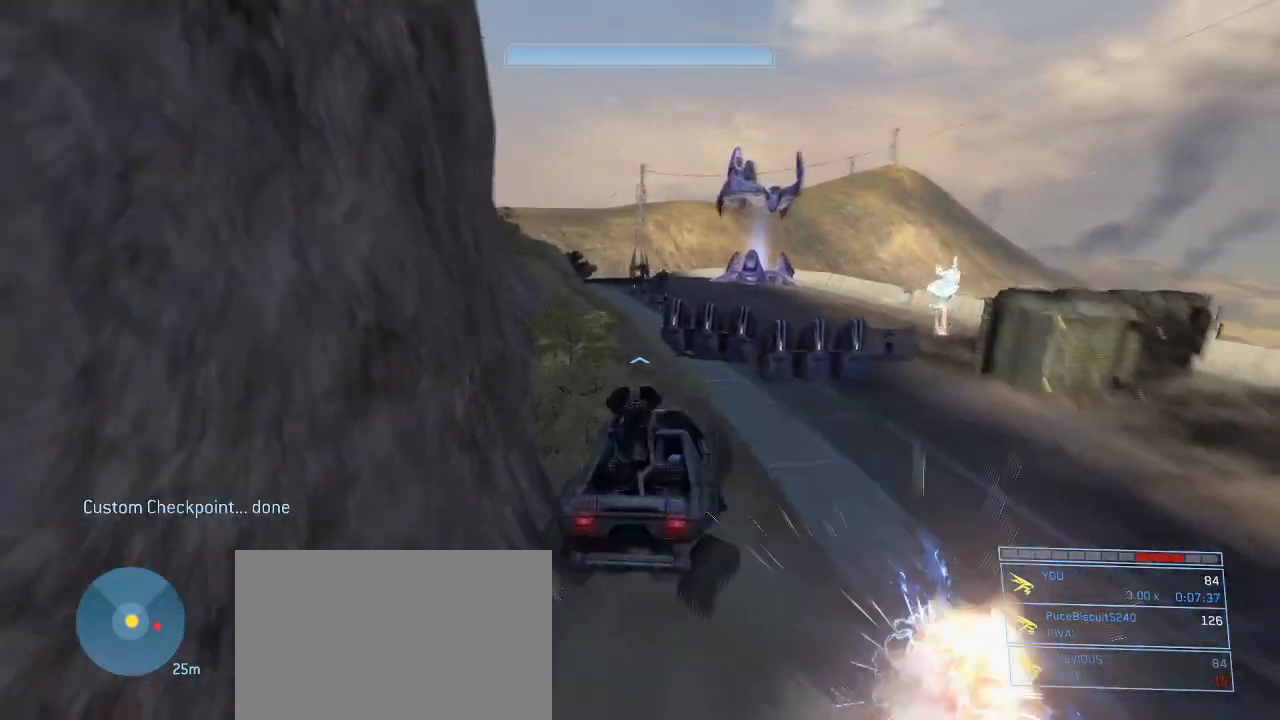
{"keys": ["w"], "mouse": [], "events": []}
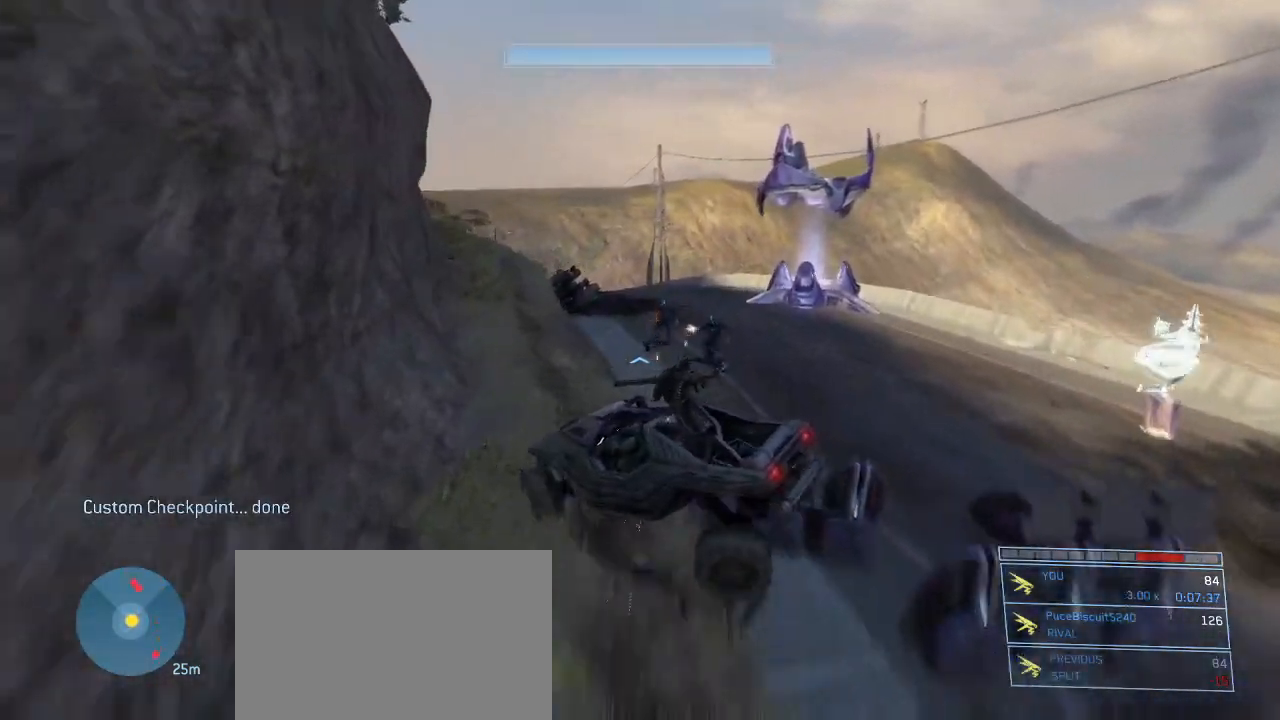
{"keys": ["w"], "mouse": [], "events": []}
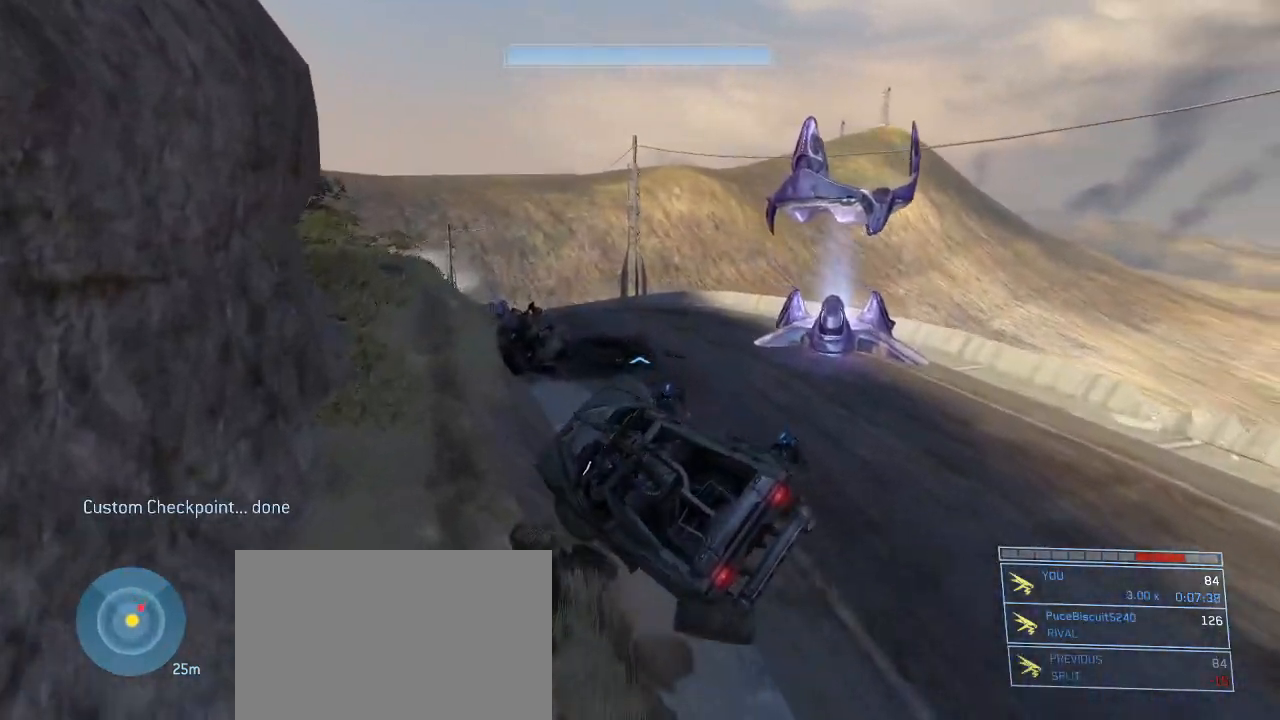
{"keys": ["w"], "mouse": [], "events": []}
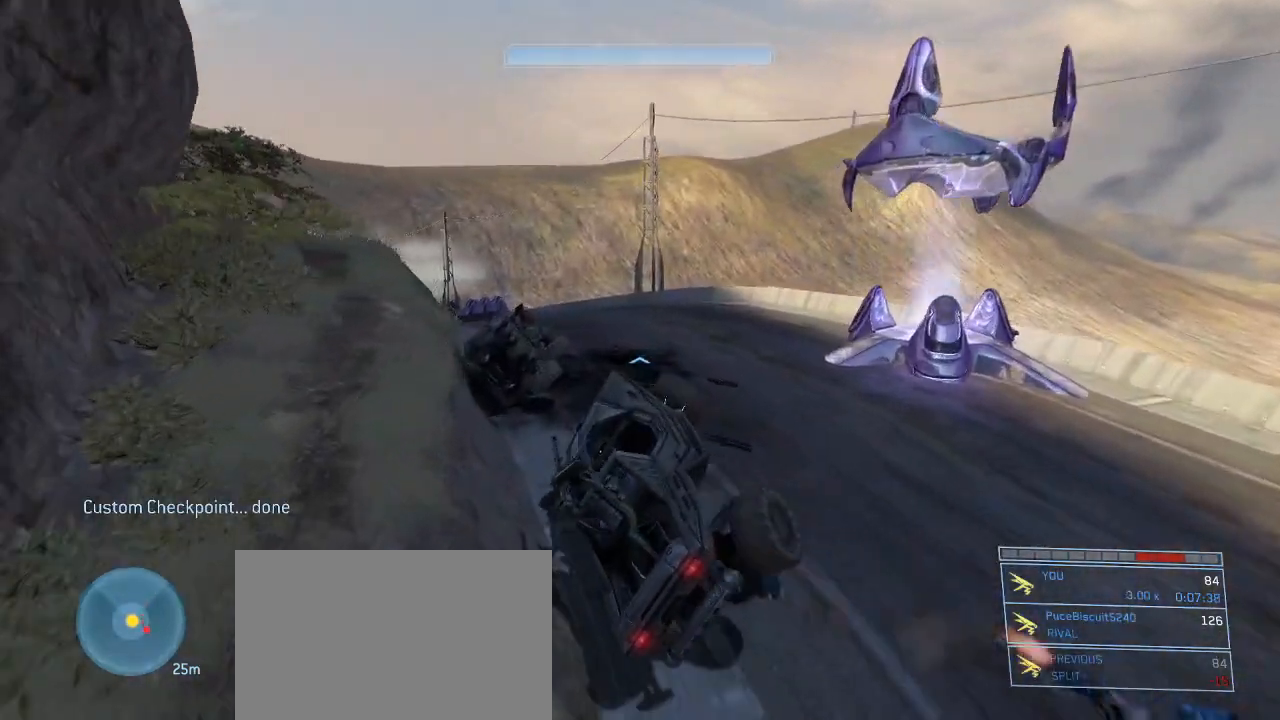
{"keys": ["w"], "mouse": [], "events": []}
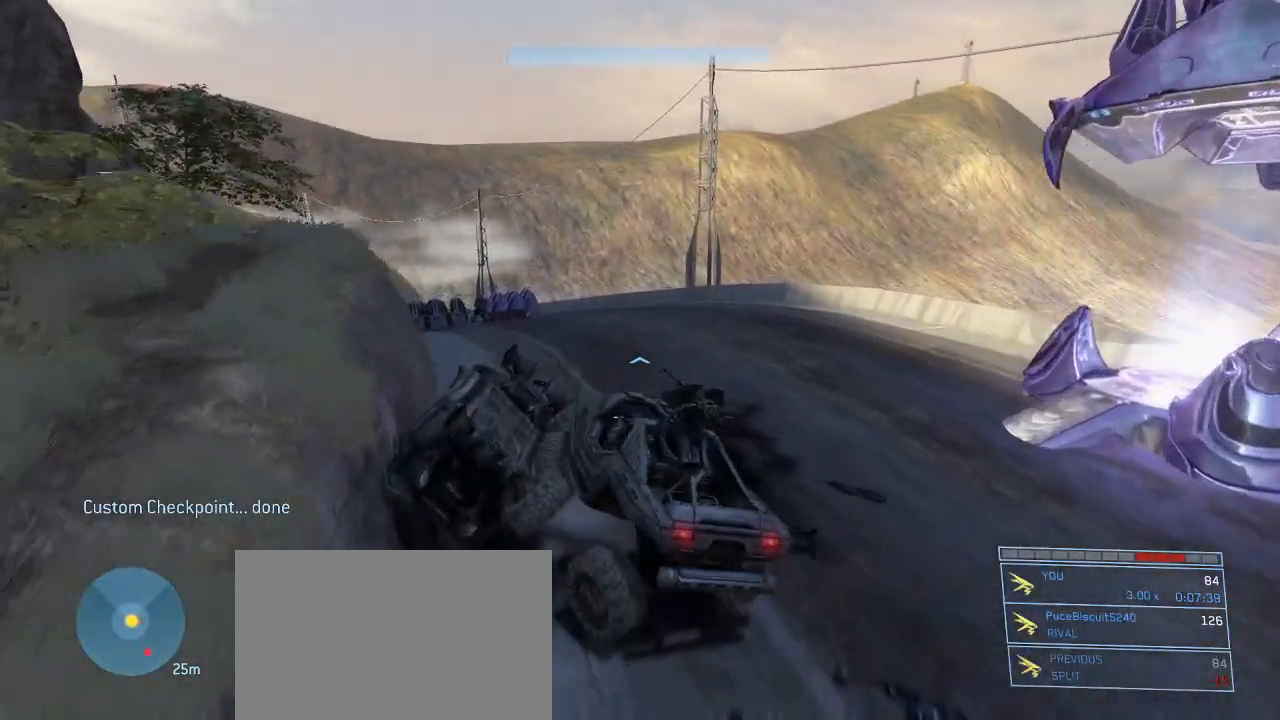
{"keys": ["w"], "mouse": [], "events": []}
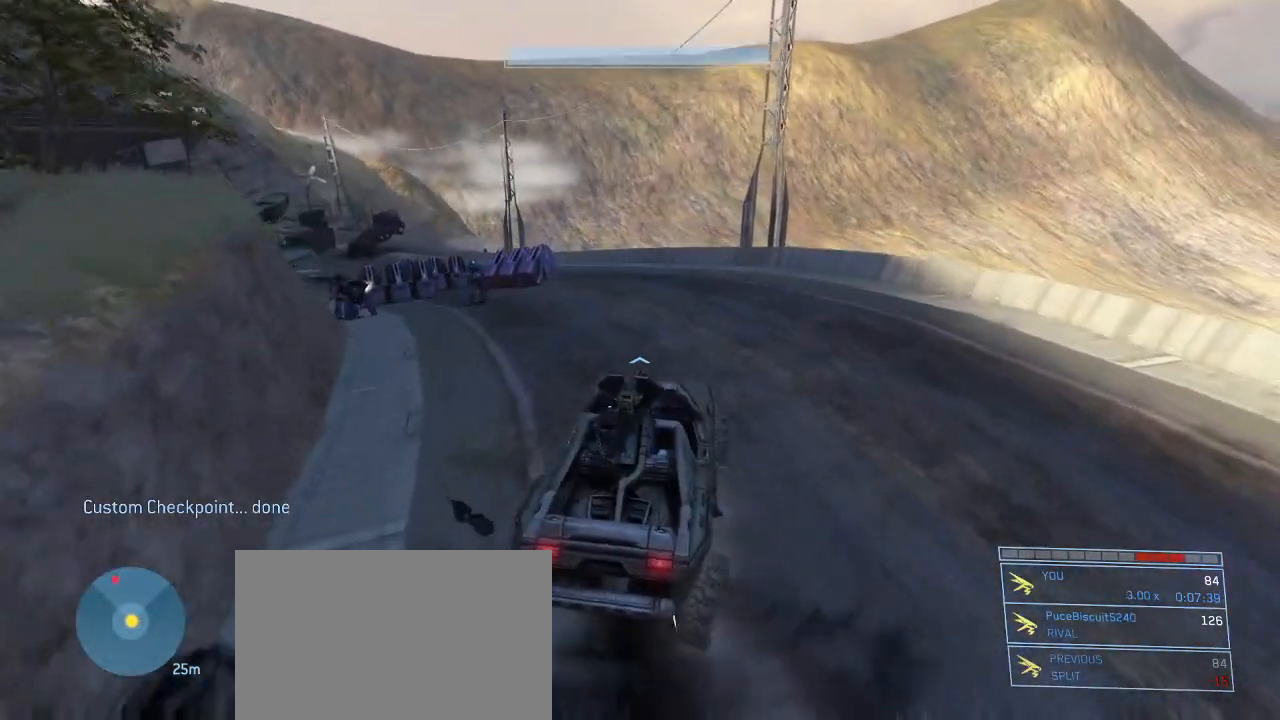
{"keys": ["w"], "mouse": [], "events": []}
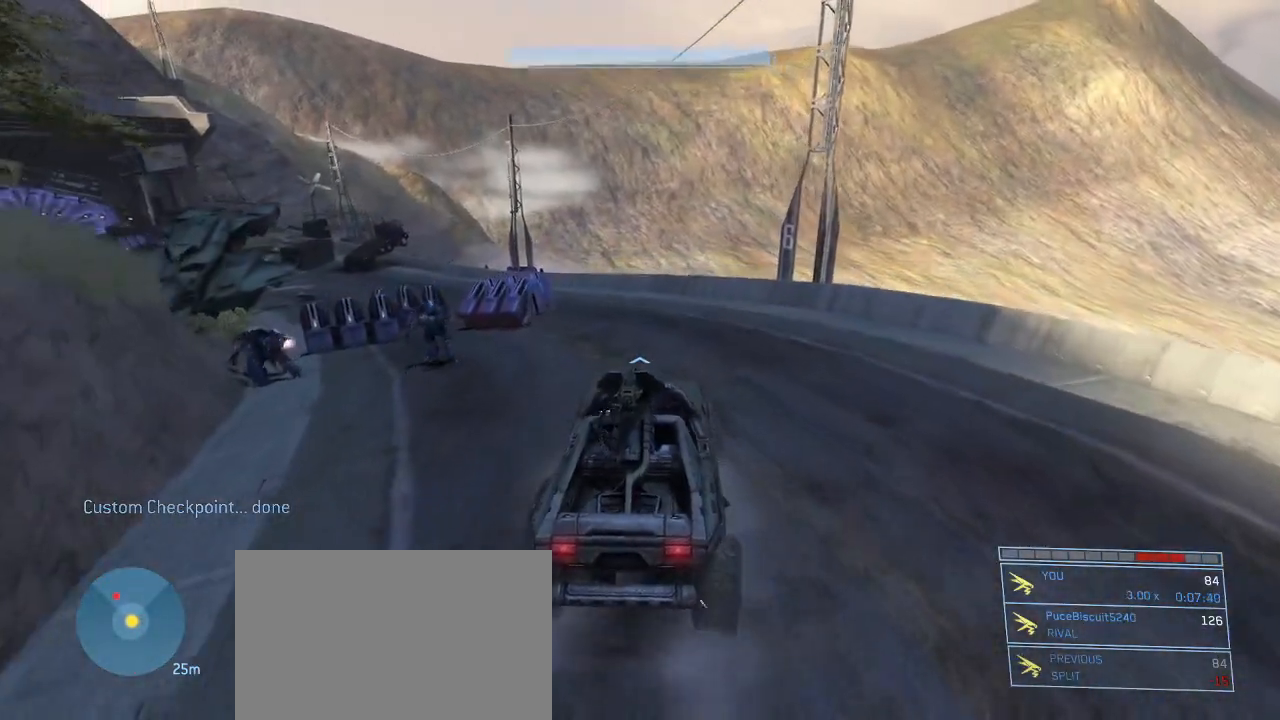
{"keys": ["w"], "mouse": [], "events": []}
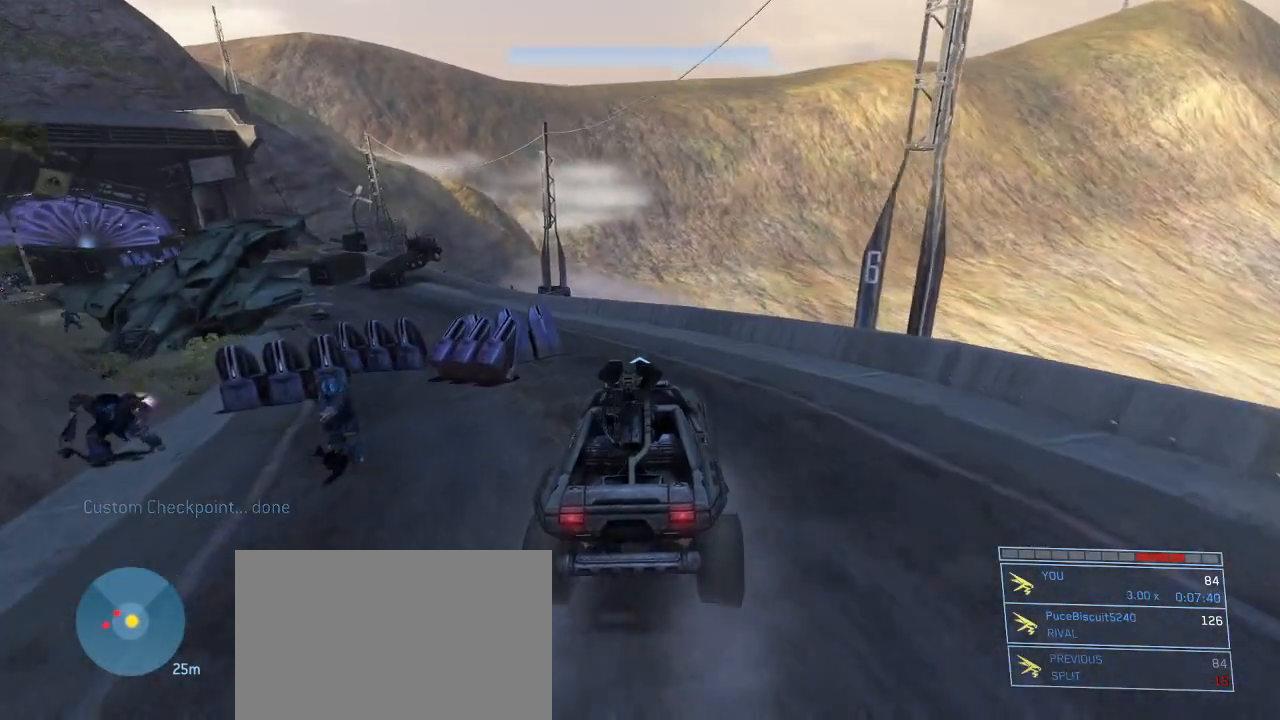
{"keys": ["w"], "mouse": [], "events": []}
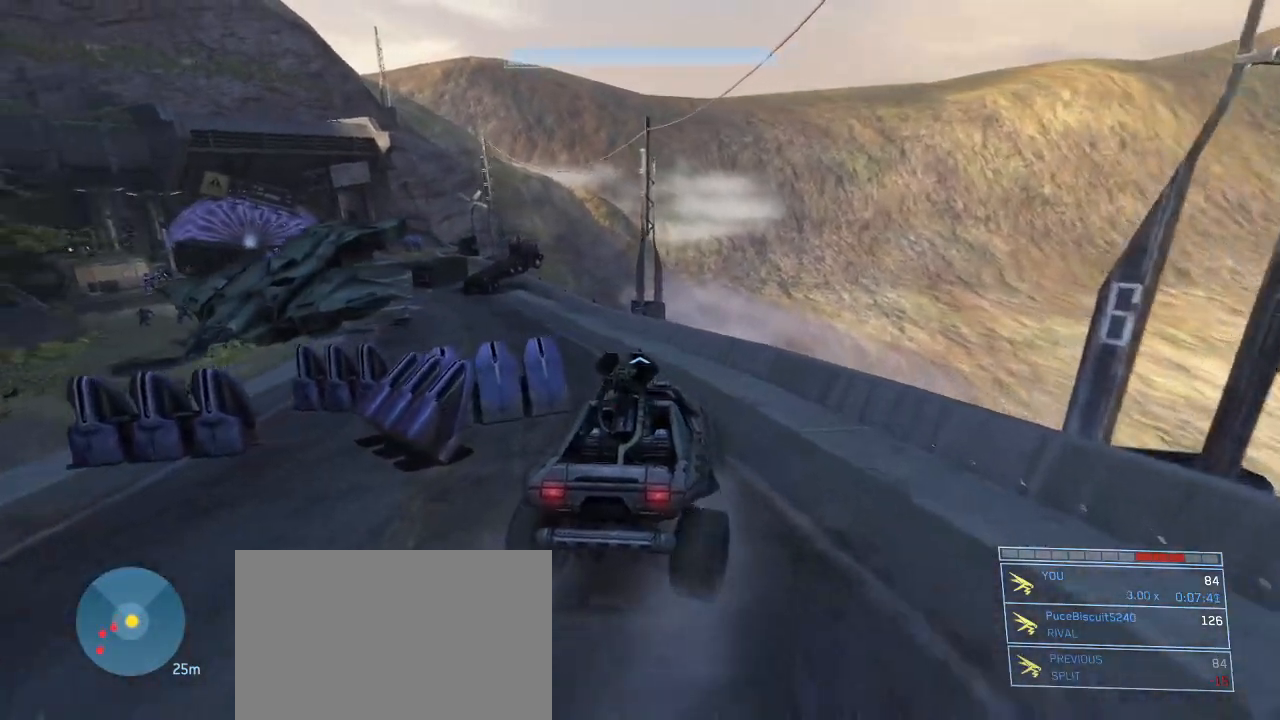
{"keys": ["w"], "mouse": [], "events": []}